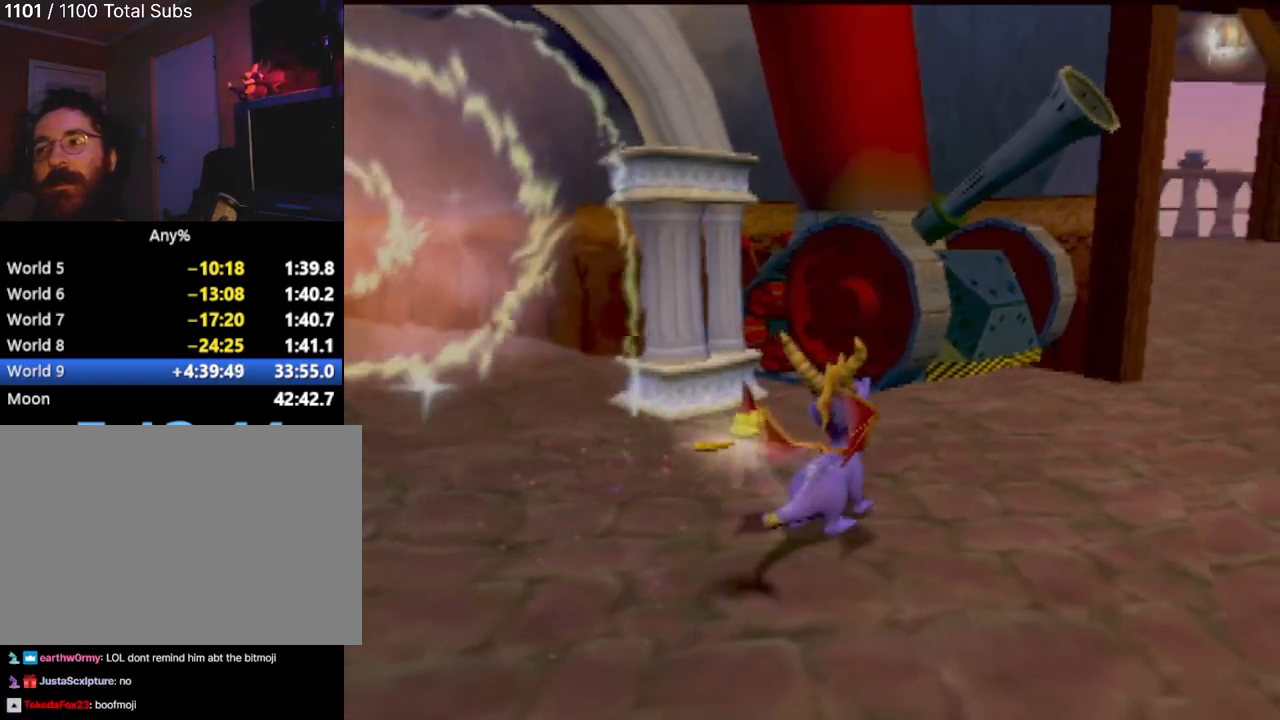
Gameplay with a controller (PlayStation layout); each line is a JSON object with the inputs held at the frame after it. "events" lists button and stick changes between this image and that frame as [ms after this image, input, new state], when the widget could be followed in between. Not read: L3 R3 right_stick.
{"buttons": ["SQUARE"], "left_stick": "up", "events": [[50, "left_stick", "right"], [201, "left_stick", "up-right"], [351, "SQUARE", "down"], [501, "left_stick", "up"]]}
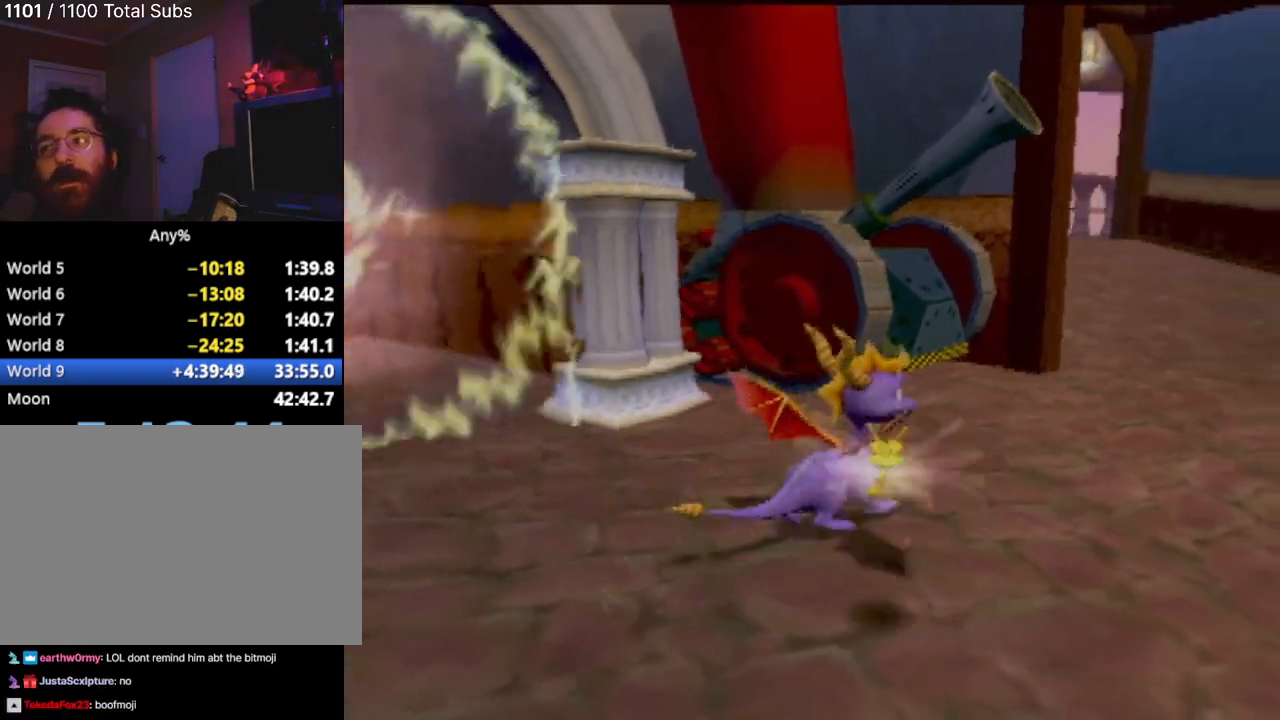
{"buttons": ["SQUARE"], "left_stick": "center", "events": [[117, "left_stick", "up-left"], [434, "left_stick", "center"]]}
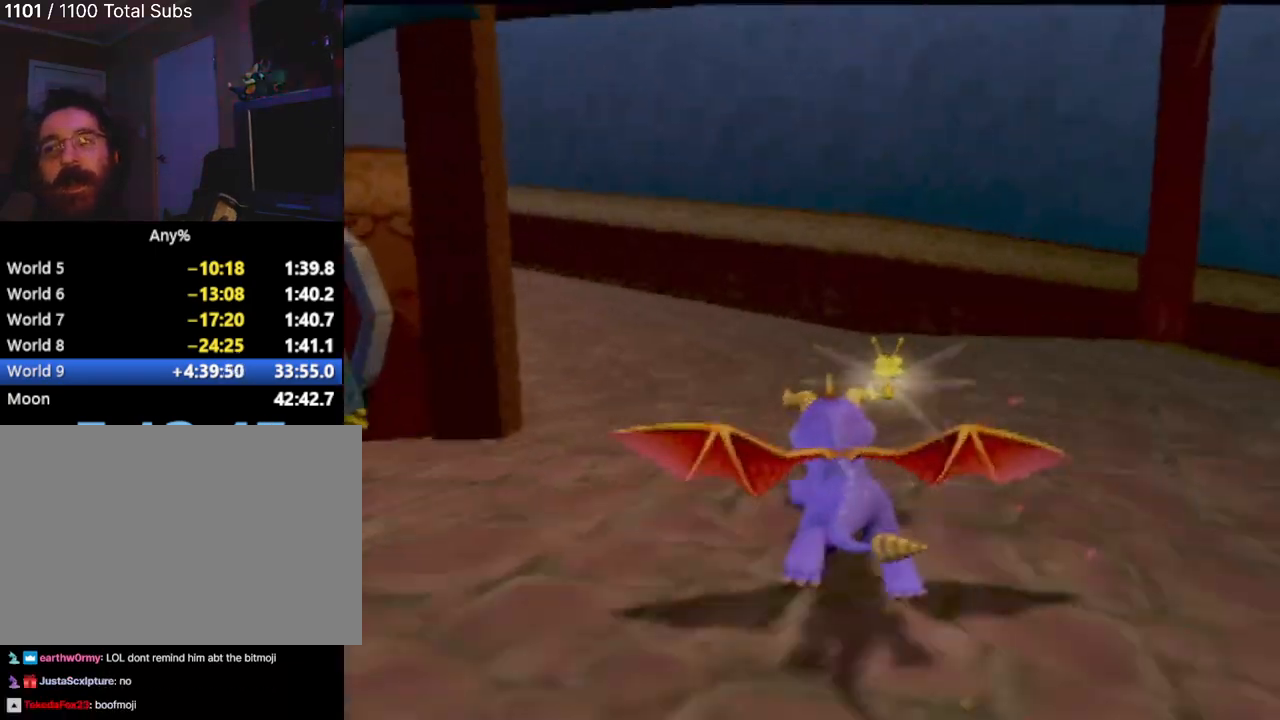
{"buttons": ["SQUARE"], "left_stick": "left", "events": [[401, "left_stick", "left"]]}
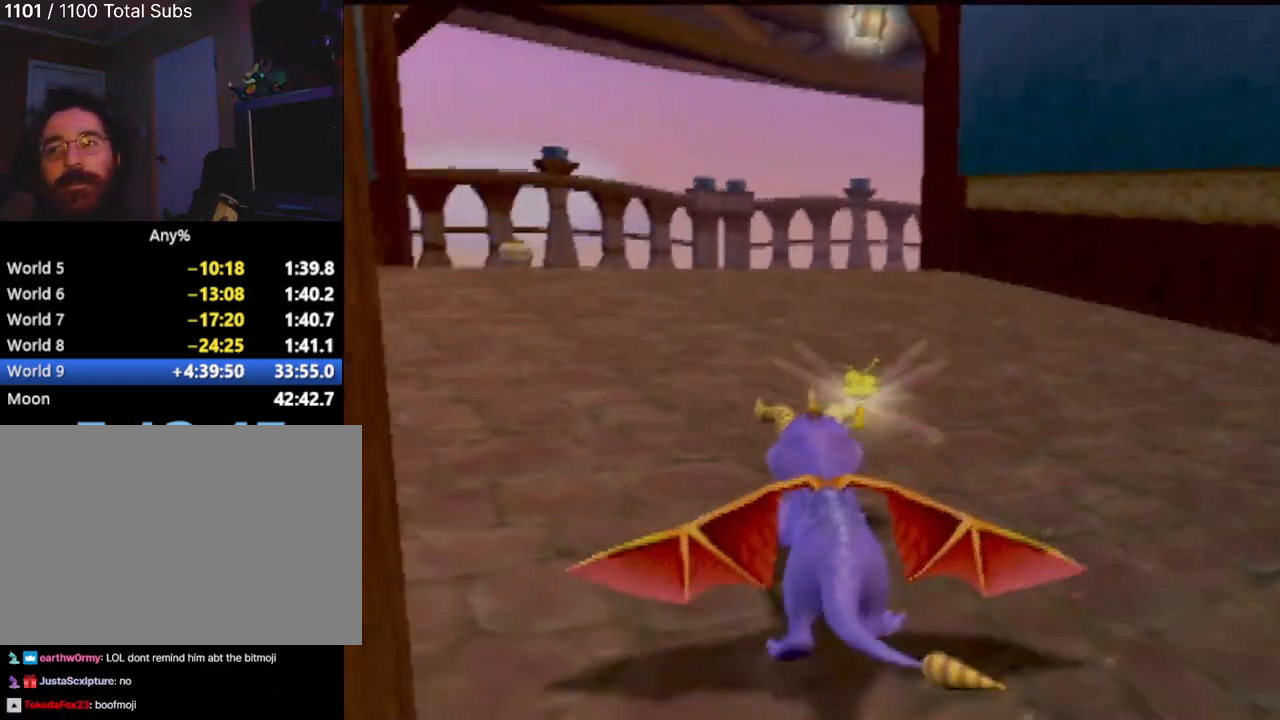
{"buttons": ["SQUARE"], "left_stick": "center", "events": [[150, "left_stick", "center"]]}
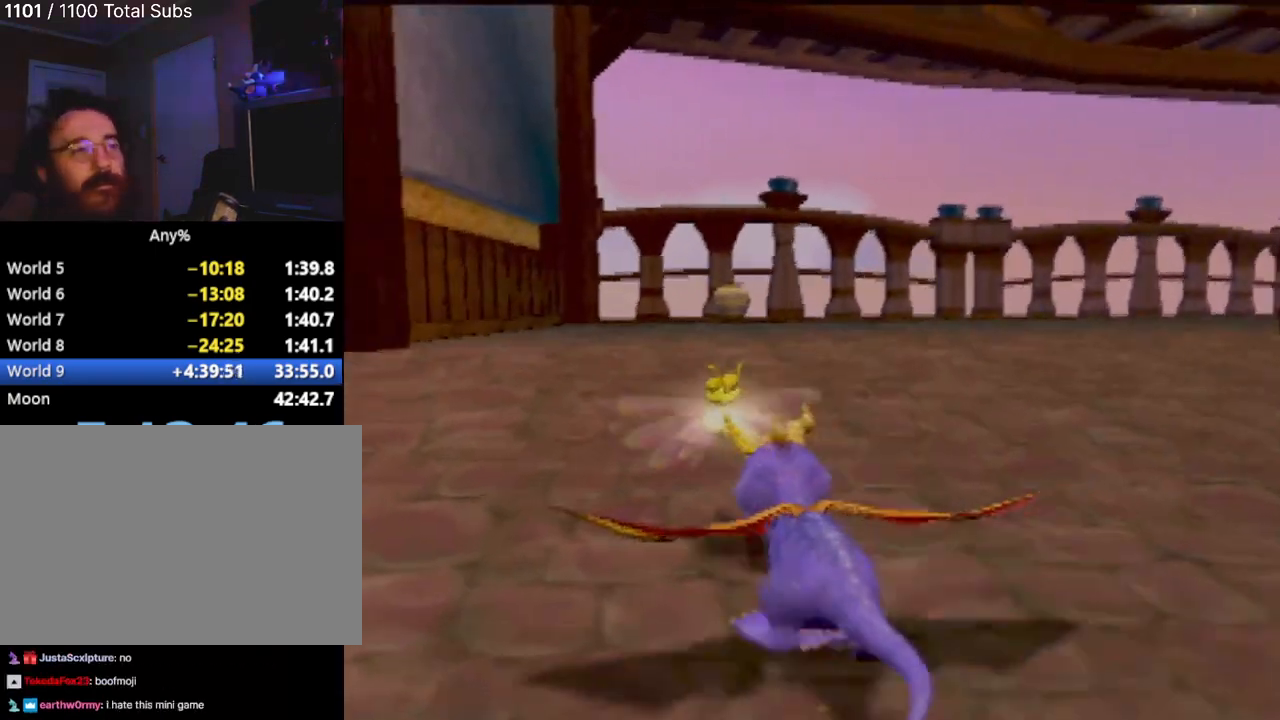
{"buttons": ["SQUARE"], "left_stick": "center", "events": []}
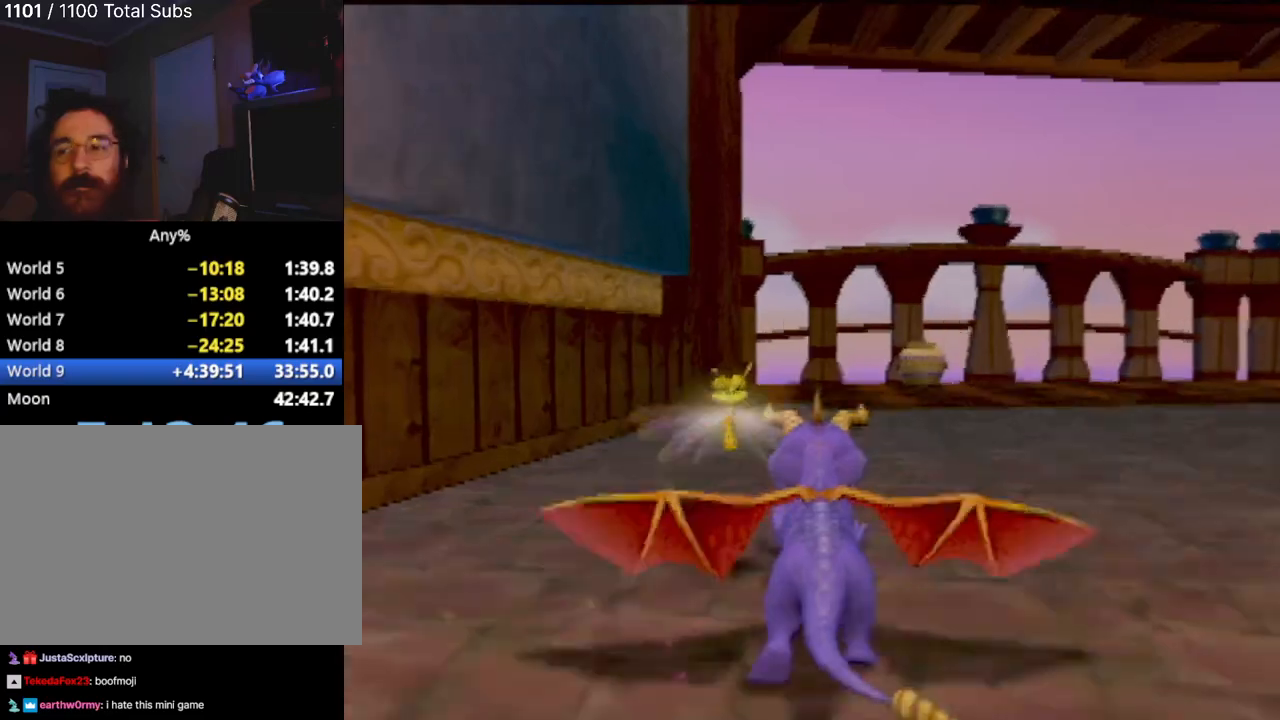
{"buttons": ["SQUARE"], "left_stick": "center", "events": [[367, "left_stick", "right"], [467, "left_stick", "center"]]}
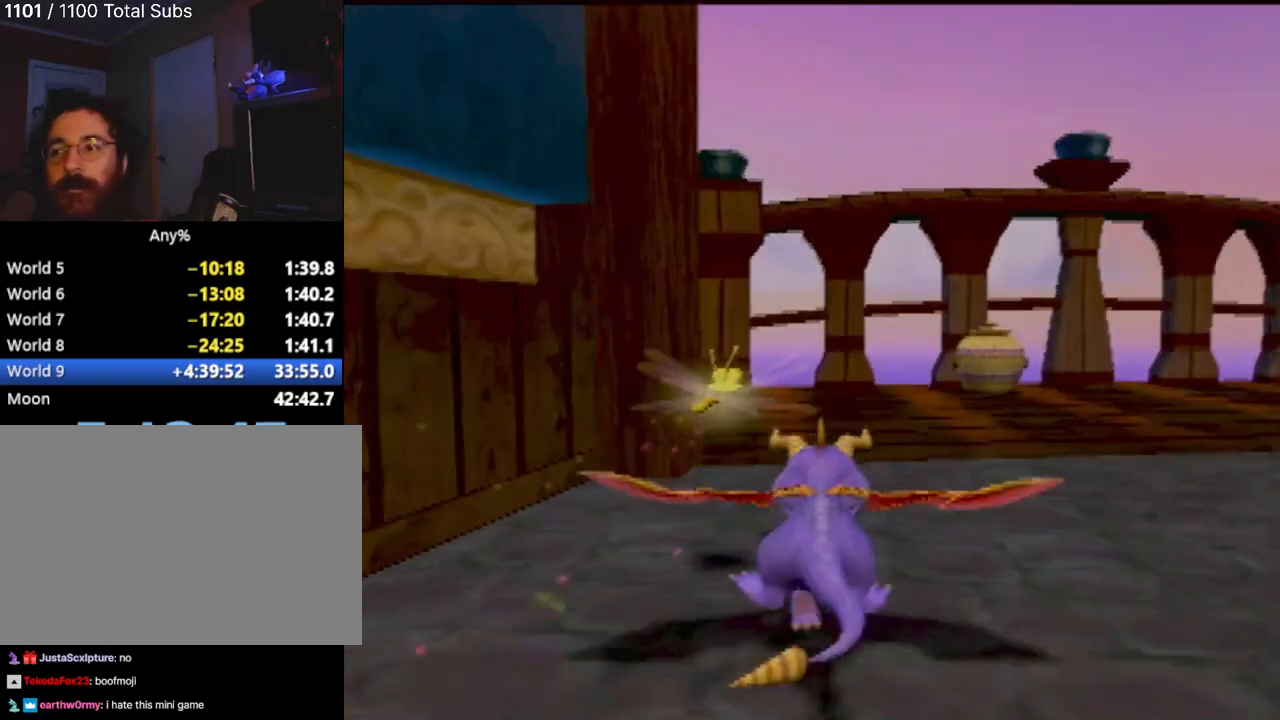
{"buttons": ["SQUARE"], "left_stick": "right", "events": [[217, "left_stick", "right"]]}
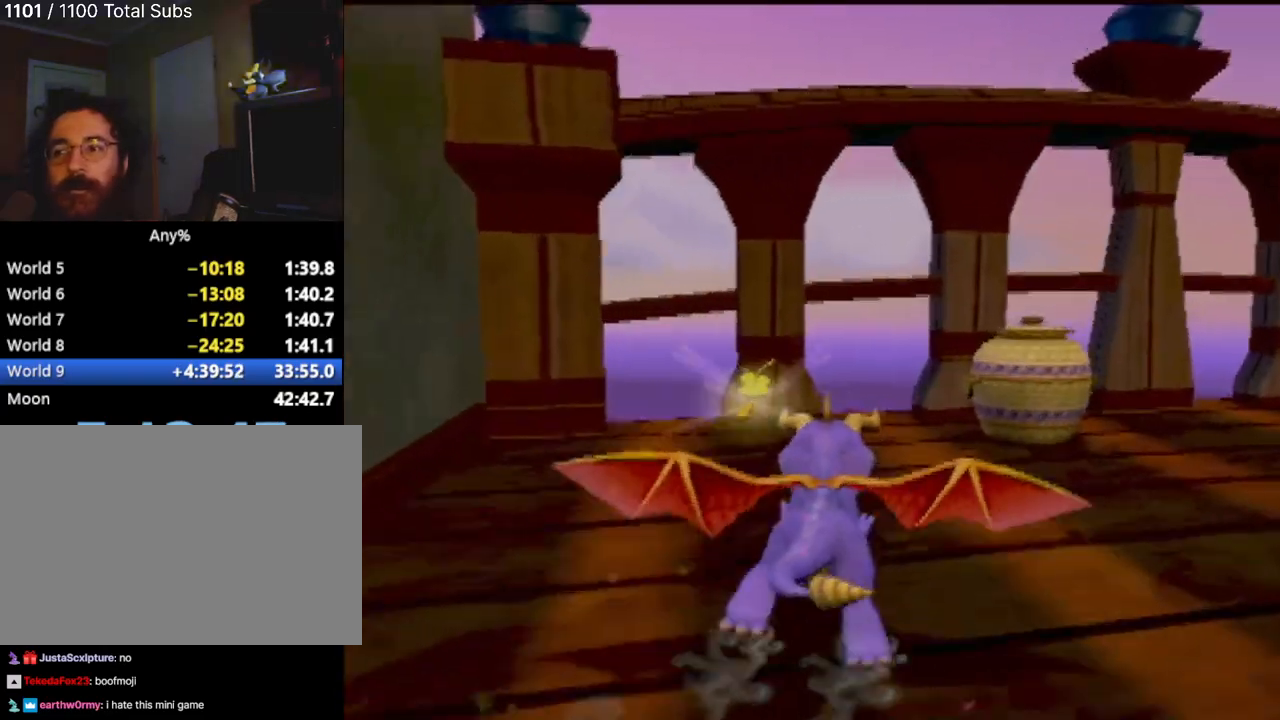
{"buttons": ["SQUARE"], "left_stick": "center", "events": [[334, "left_stick", "center"]]}
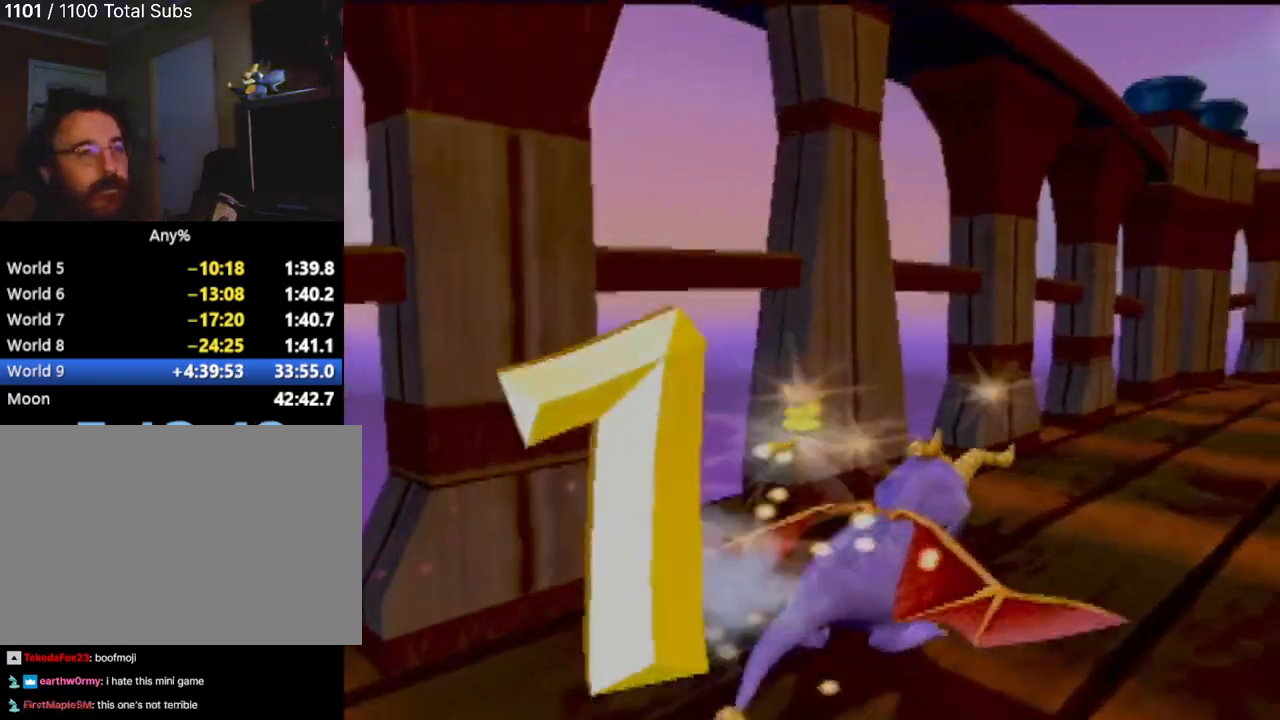
{"buttons": ["SQUARE"], "left_stick": "center", "events": [[267, "left_stick", "right"], [468, "left_stick", "center"]]}
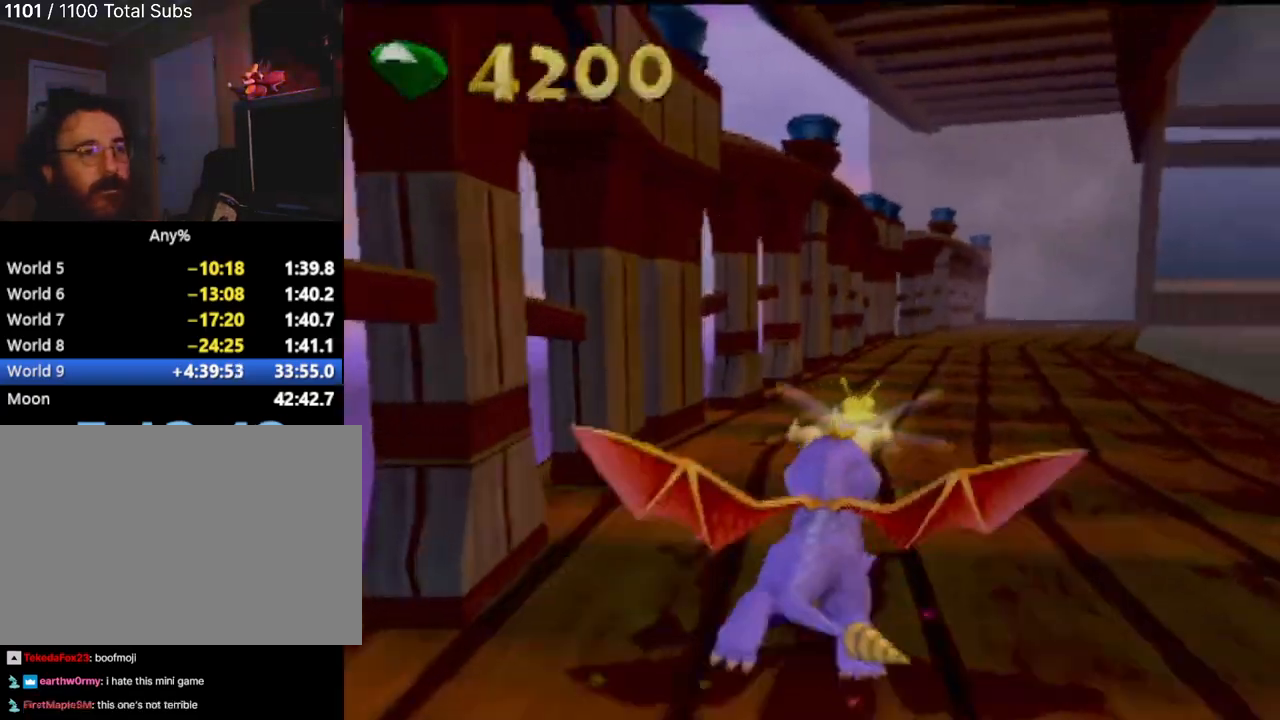
{"buttons": ["SQUARE"], "left_stick": "right", "events": [[283, "left_stick", "right"]]}
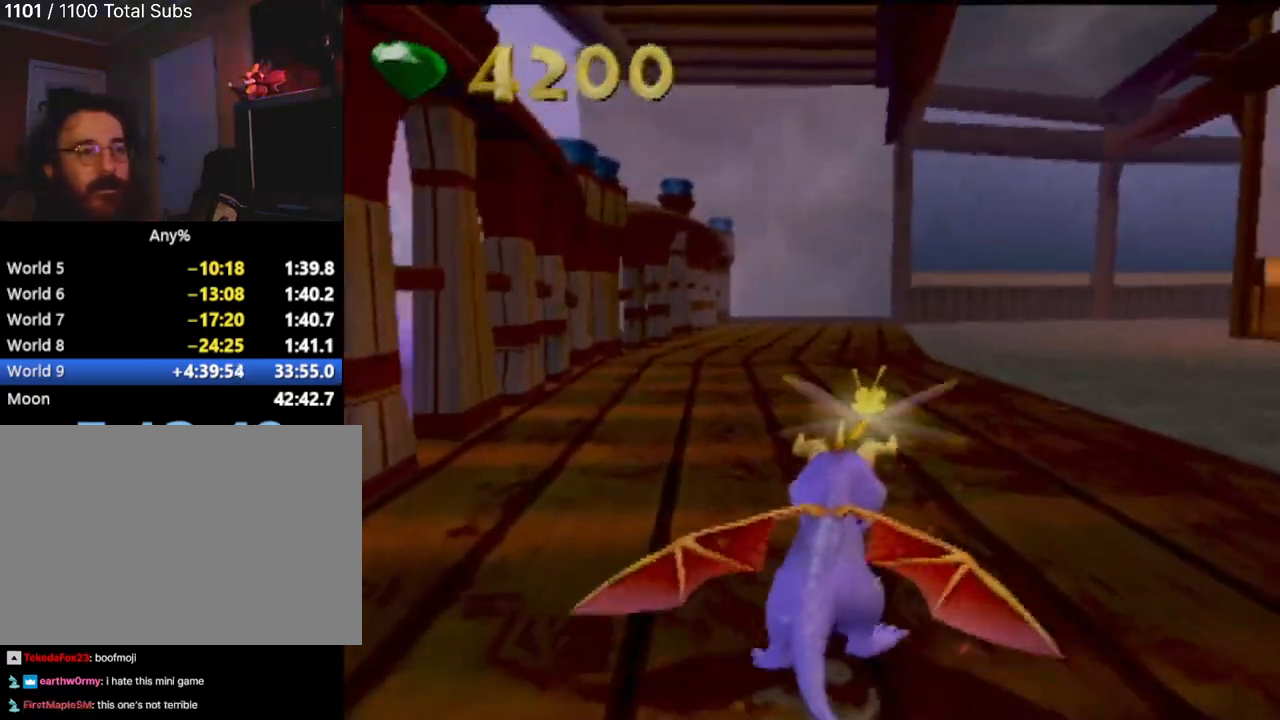
{"buttons": ["SQUARE"], "left_stick": "center", "events": [[17, "left_stick", "center"]]}
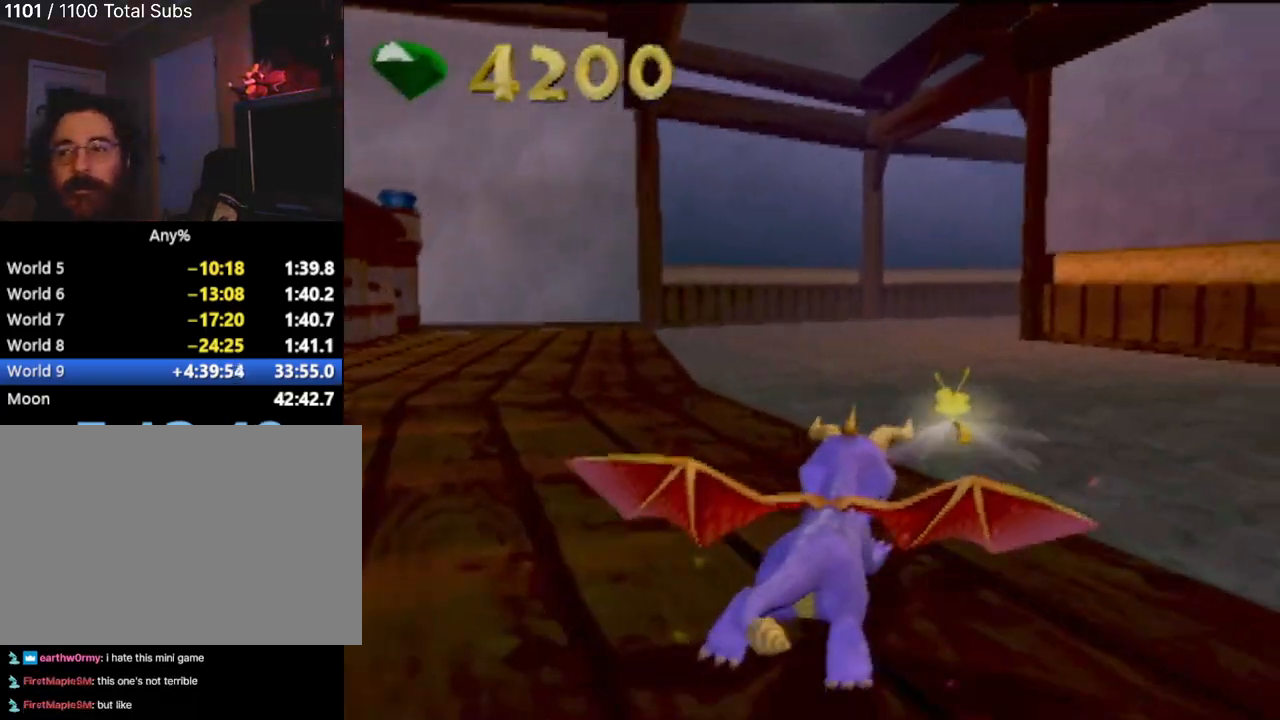
{"buttons": ["SQUARE"], "left_stick": "center", "events": []}
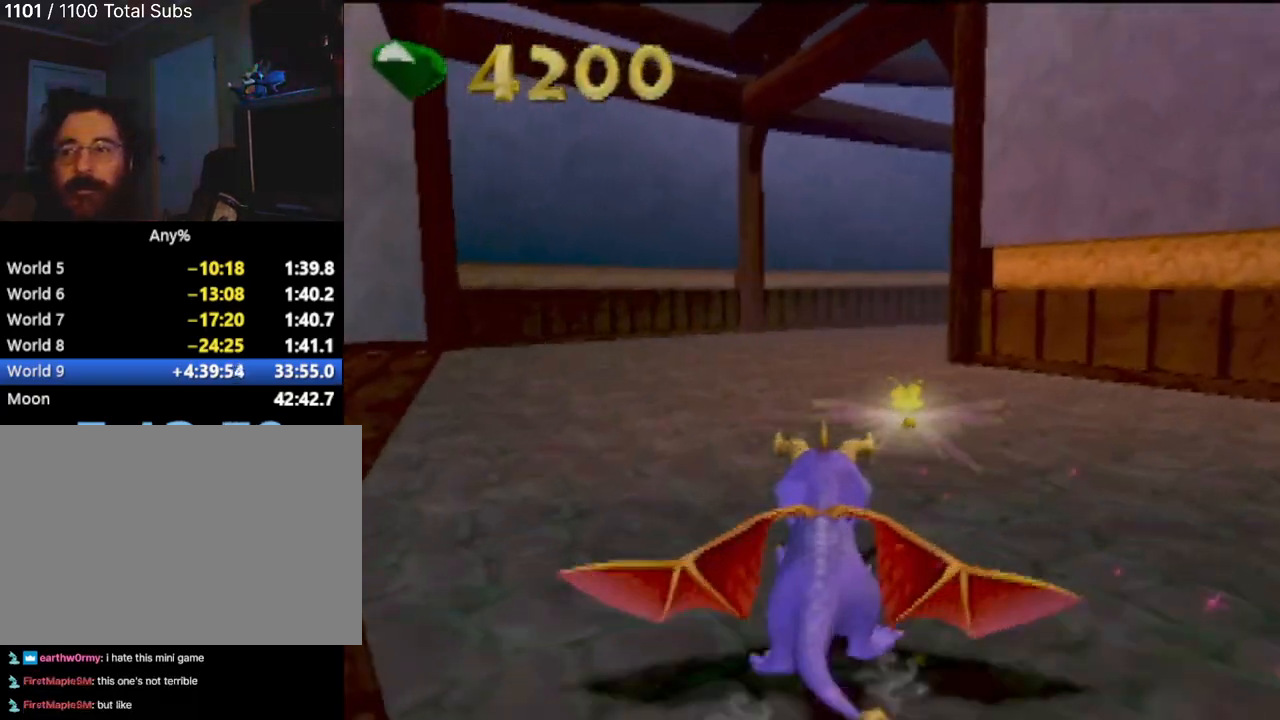
{"buttons": ["SQUARE"], "left_stick": "center", "events": []}
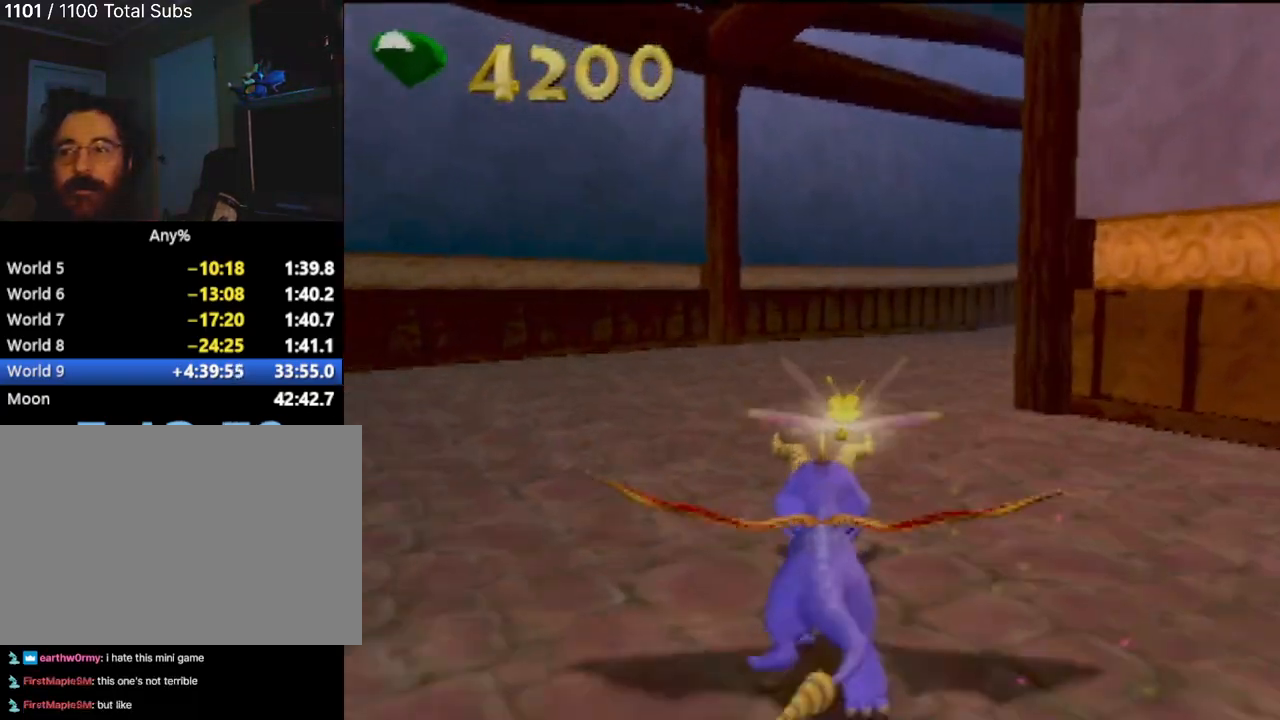
{"buttons": ["SQUARE"], "left_stick": "center", "events": [[100, "left_stick", "right"], [384, "left_stick", "center"]]}
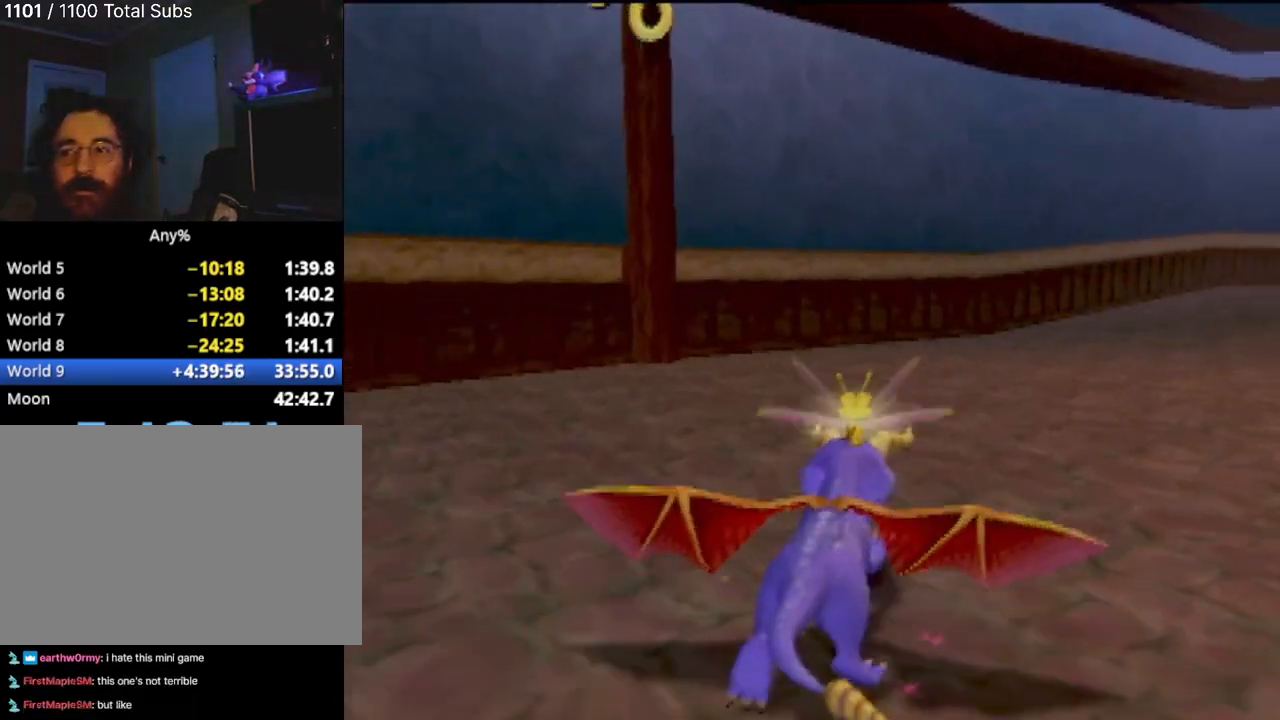
{"buttons": ["SQUARE"], "left_stick": "right", "events": [[500, "left_stick", "right"]]}
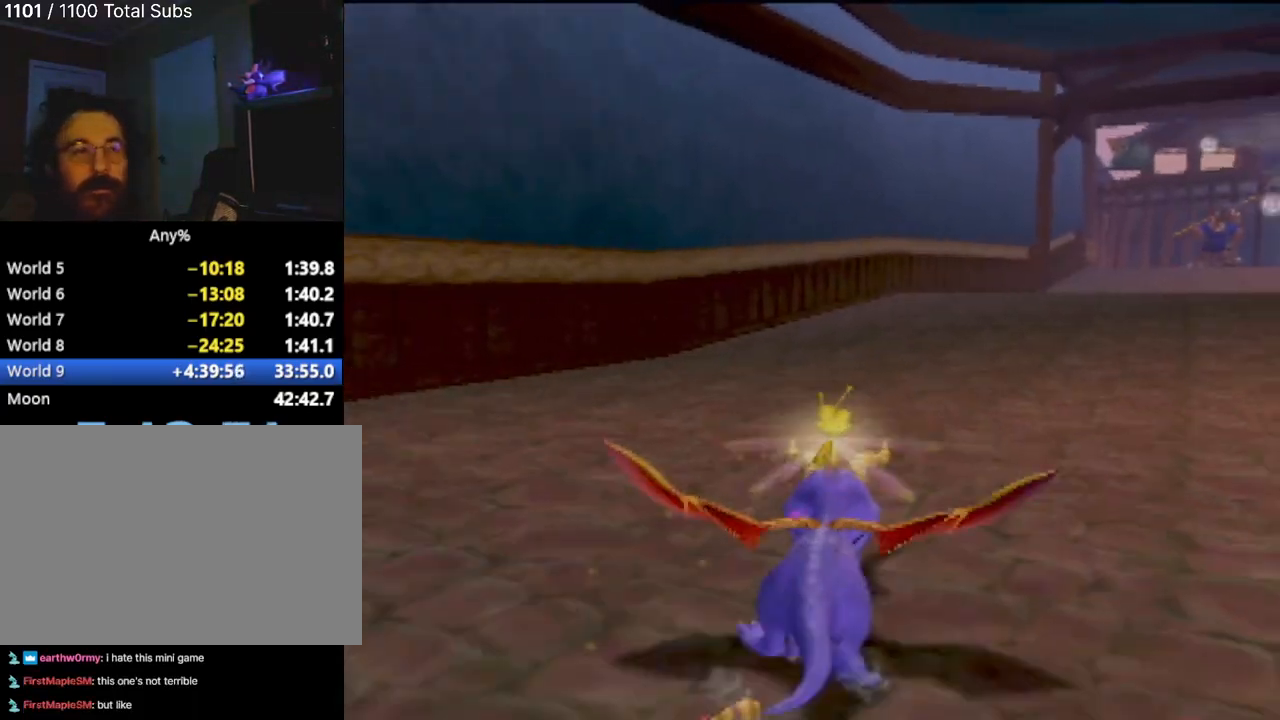
{"buttons": ["SQUARE"], "left_stick": "center", "events": [[250, "left_stick", "center"]]}
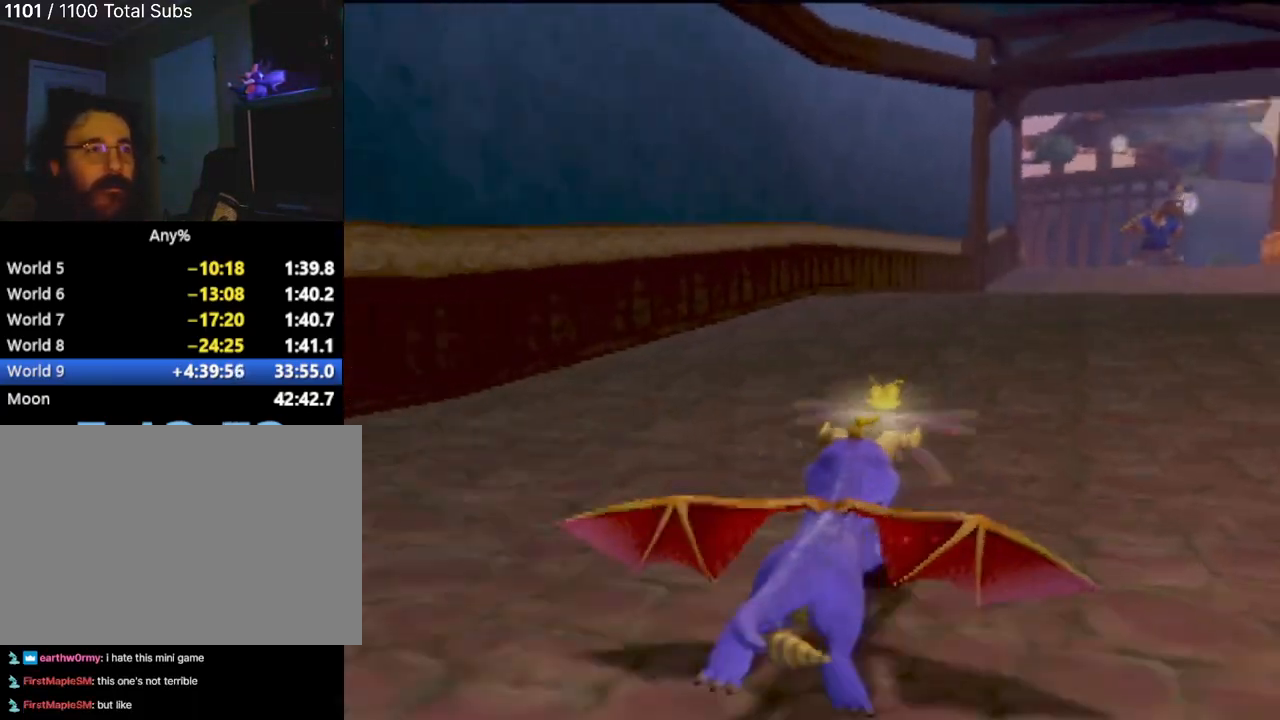
{"buttons": ["SQUARE"], "left_stick": "center", "events": []}
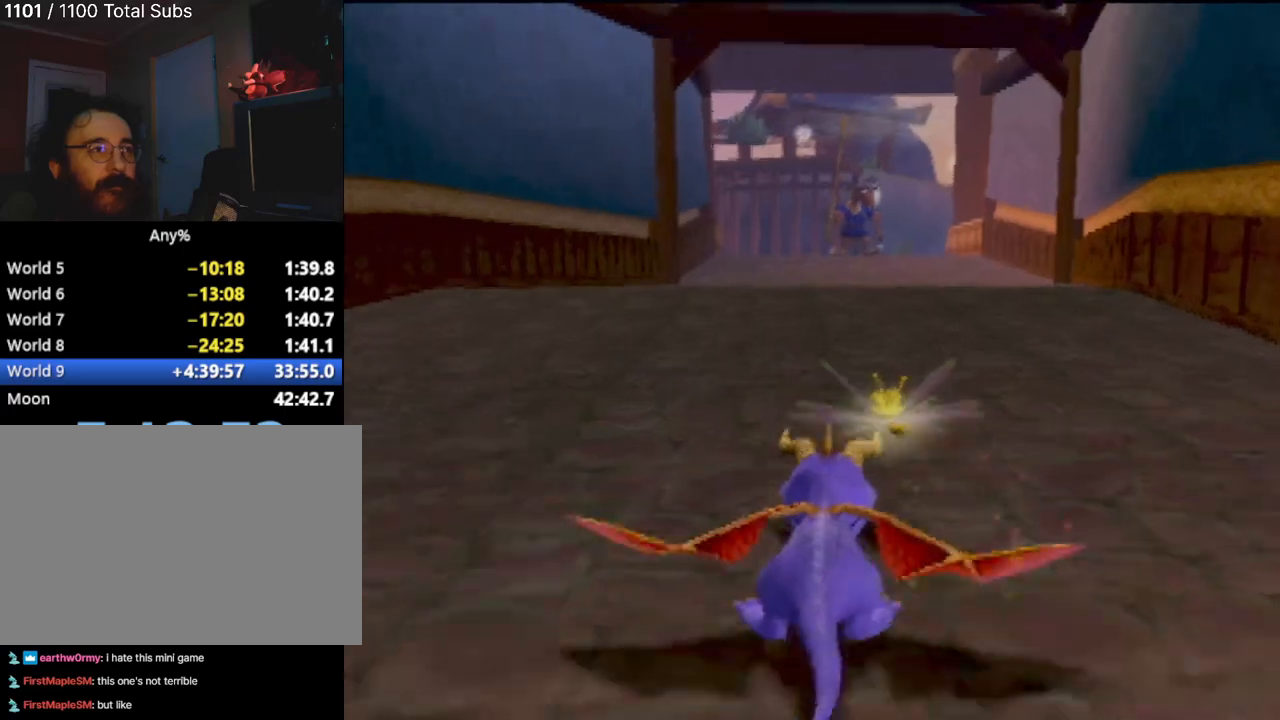
{"buttons": ["SQUARE"], "left_stick": "center", "events": []}
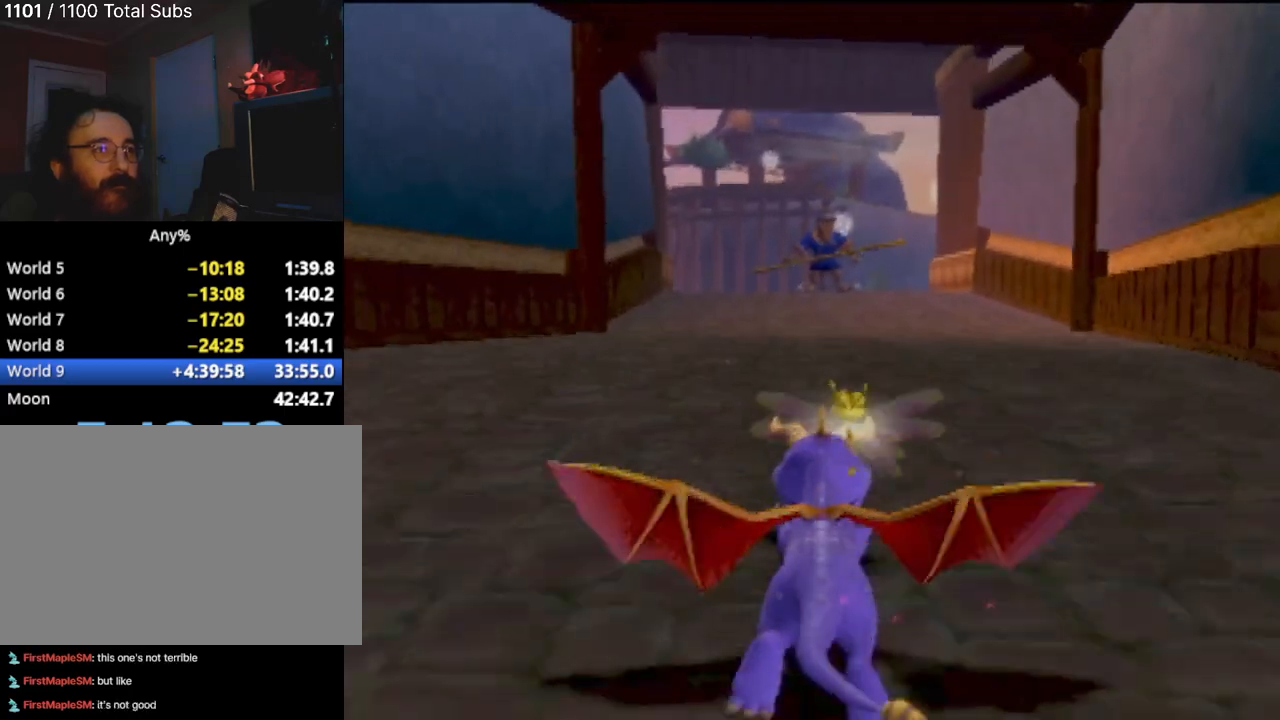
{"buttons": ["SQUARE"], "left_stick": "center", "events": []}
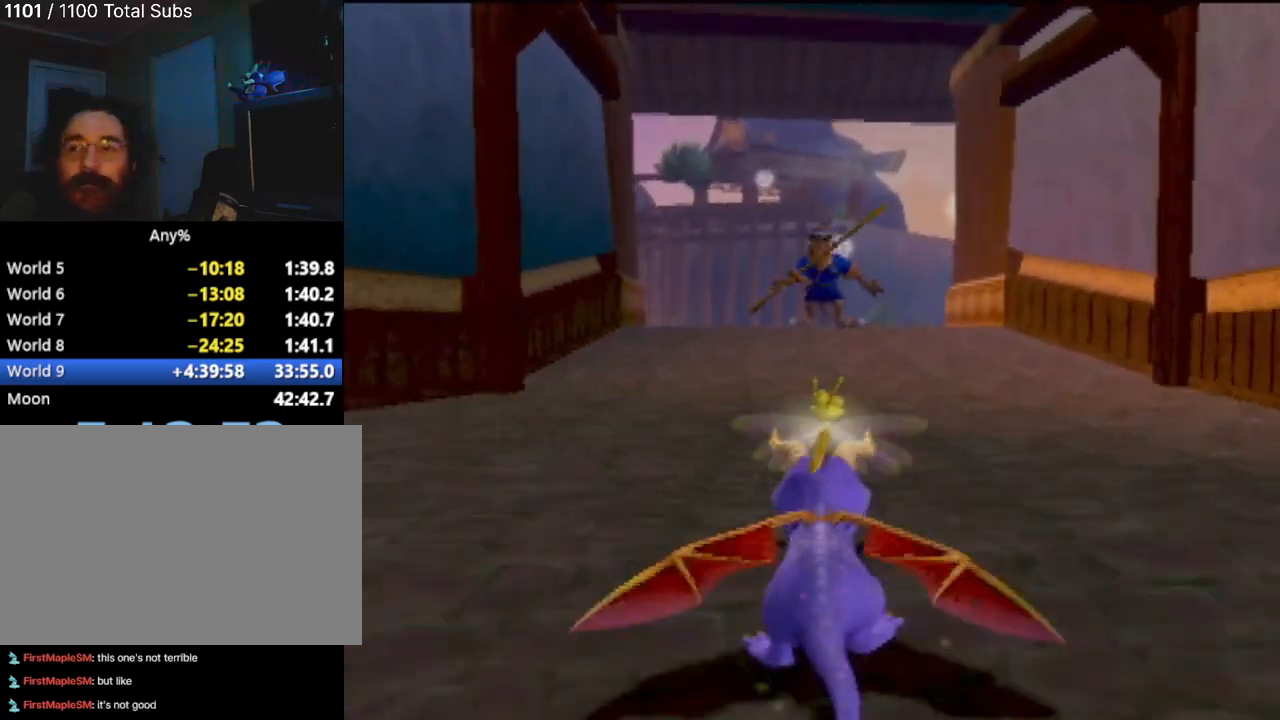
{"buttons": ["SQUARE"], "left_stick": "center", "events": []}
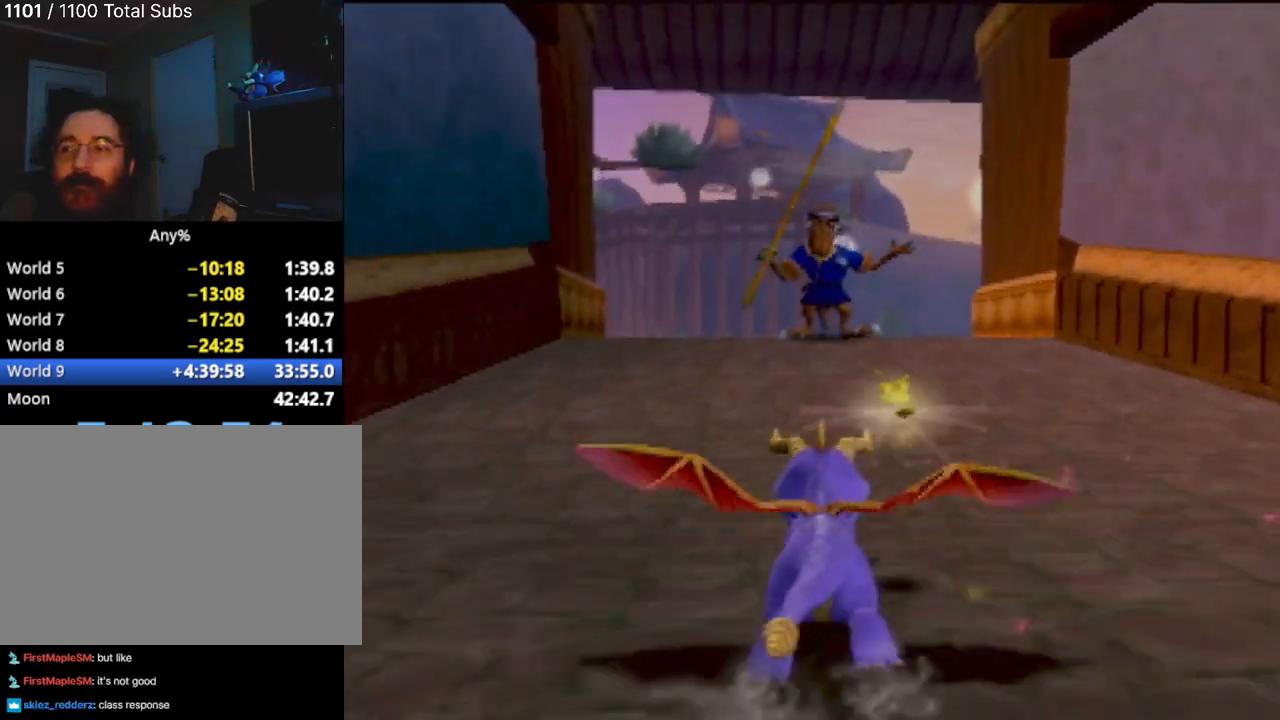
{"buttons": ["SQUARE"], "left_stick": "center", "events": []}
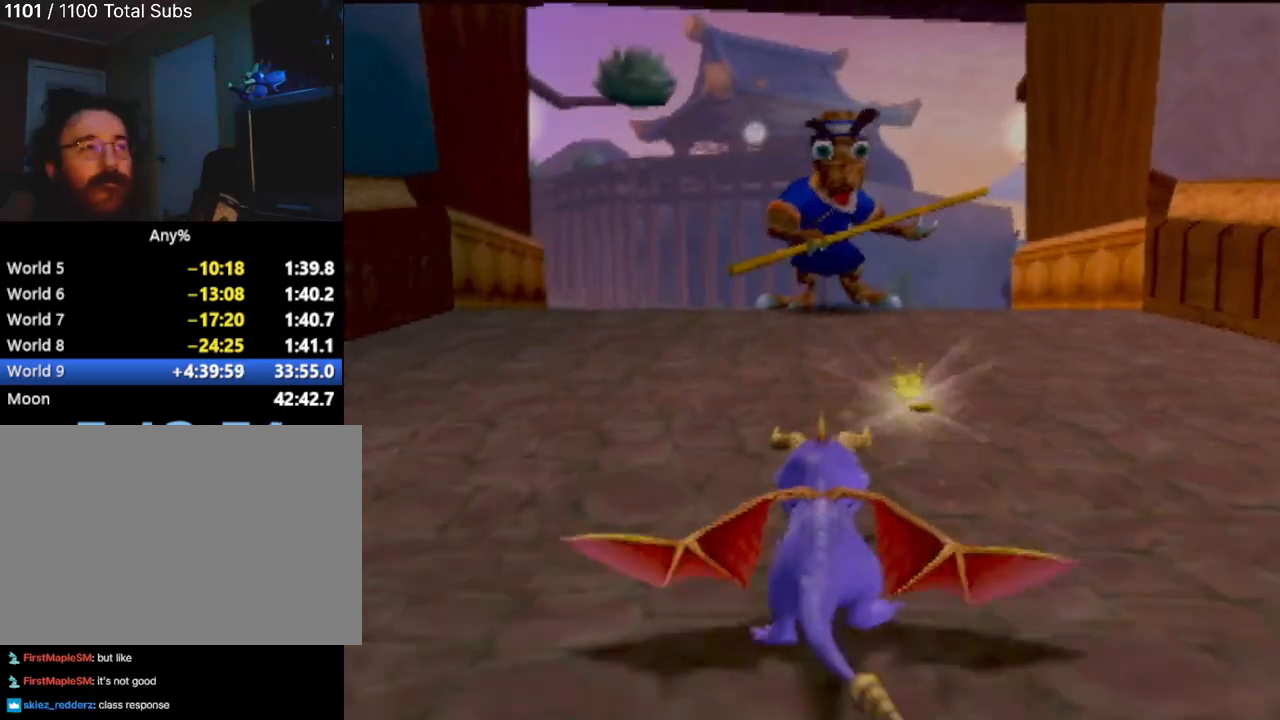
{"buttons": ["CIRCLE"], "left_stick": "up", "events": [[384, "SQUARE", "up"], [417, "left_stick", "up"], [484, "CIRCLE", "down"]]}
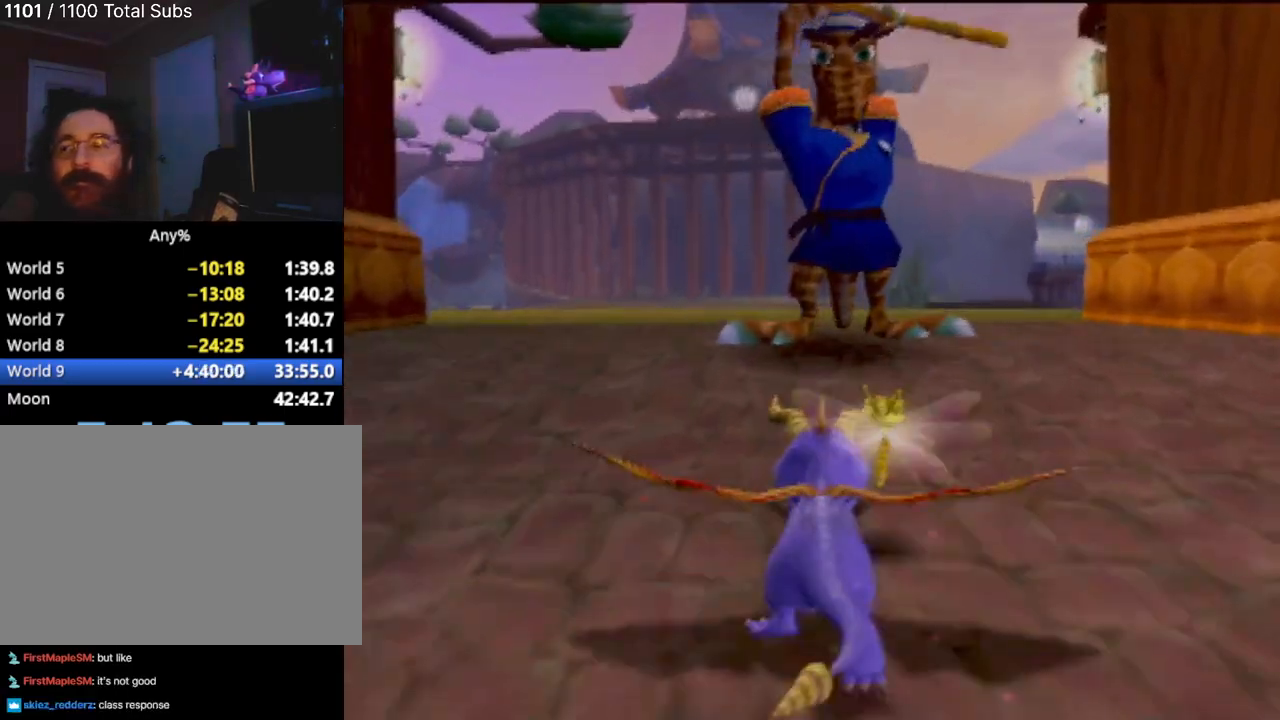
{"buttons": ["CIRCLE"], "left_stick": "up", "events": [[133, "CIRCLE", "up"], [200, "CIRCLE", "down"], [333, "CIRCLE", "up"], [433, "CIRCLE", "down"]]}
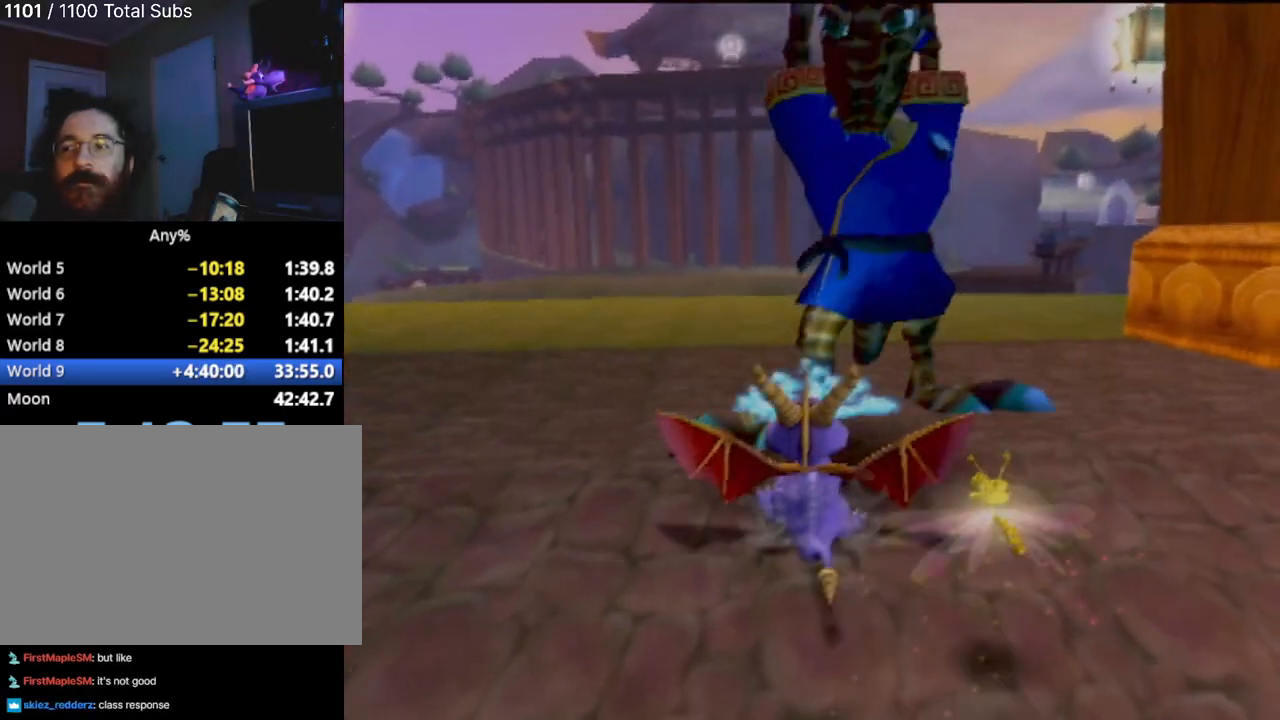
{"buttons": ["CROSS"], "left_stick": "up", "events": [[17, "CIRCLE", "up"], [467, "CROSS", "down"]]}
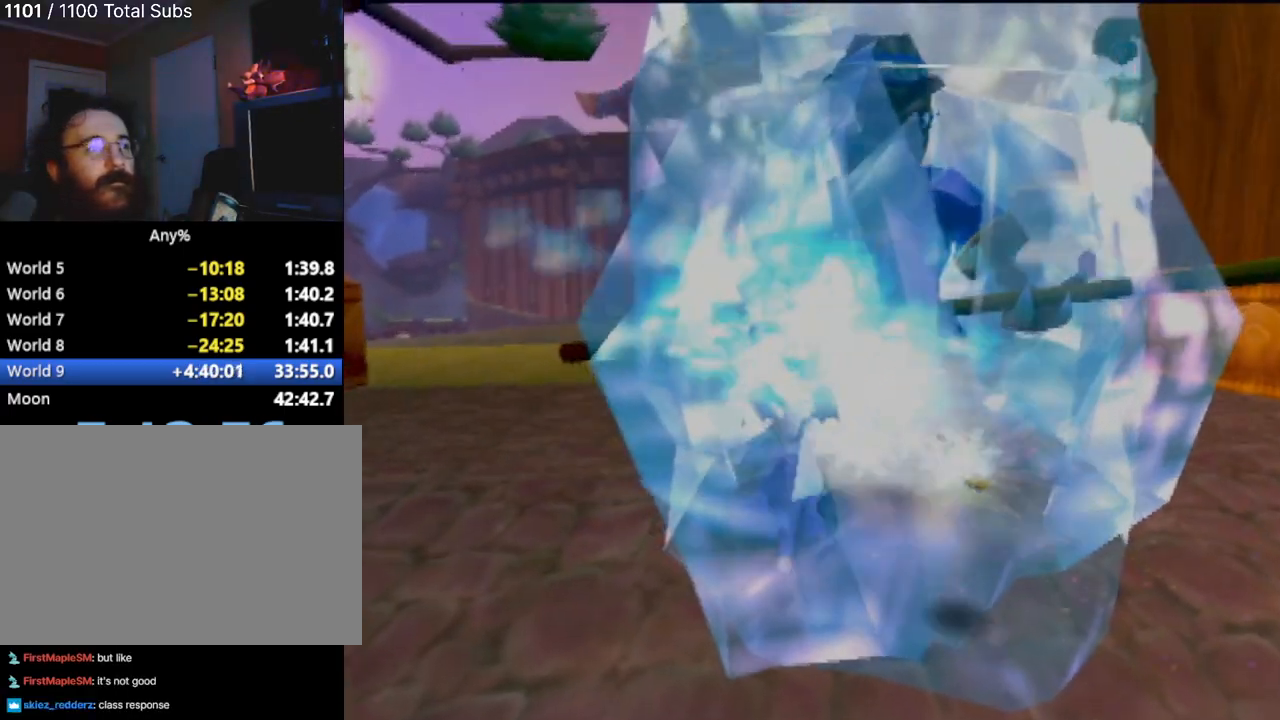
{"buttons": [], "left_stick": "up", "events": [[100, "CROSS", "up"]]}
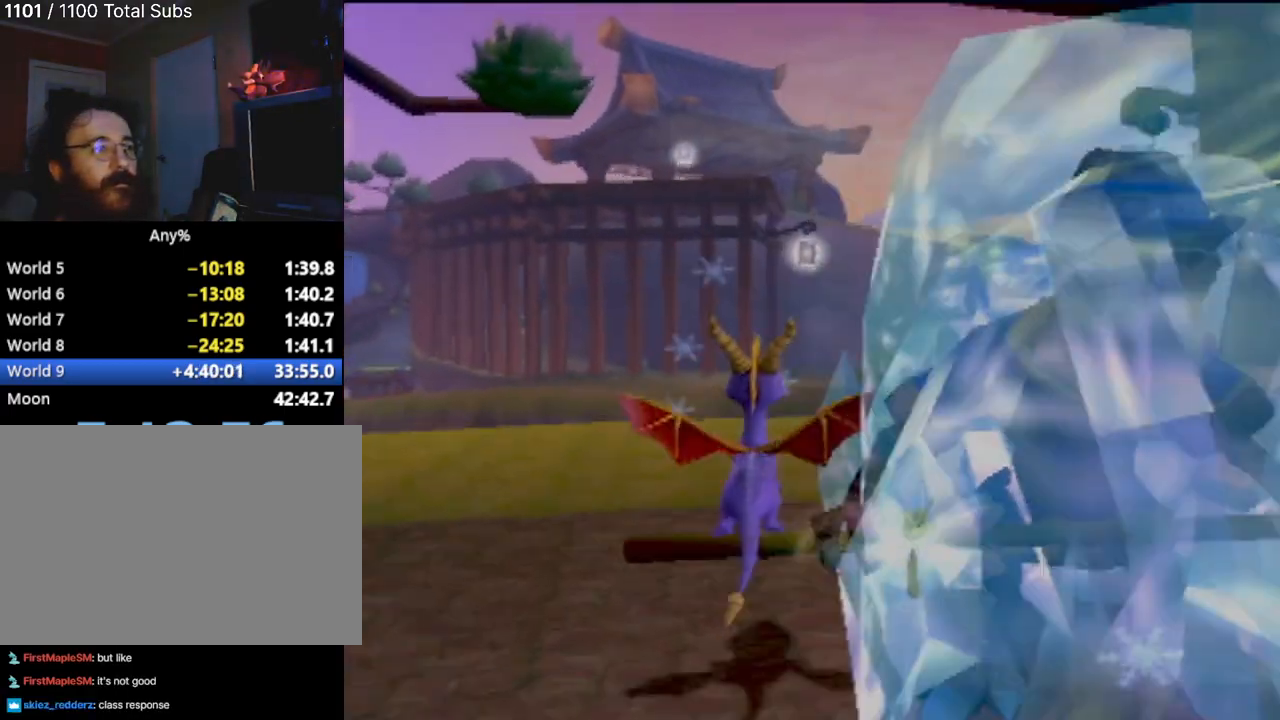
{"buttons": [], "left_stick": "up", "events": [[117, "CROSS", "down"], [284, "CROSS", "up"]]}
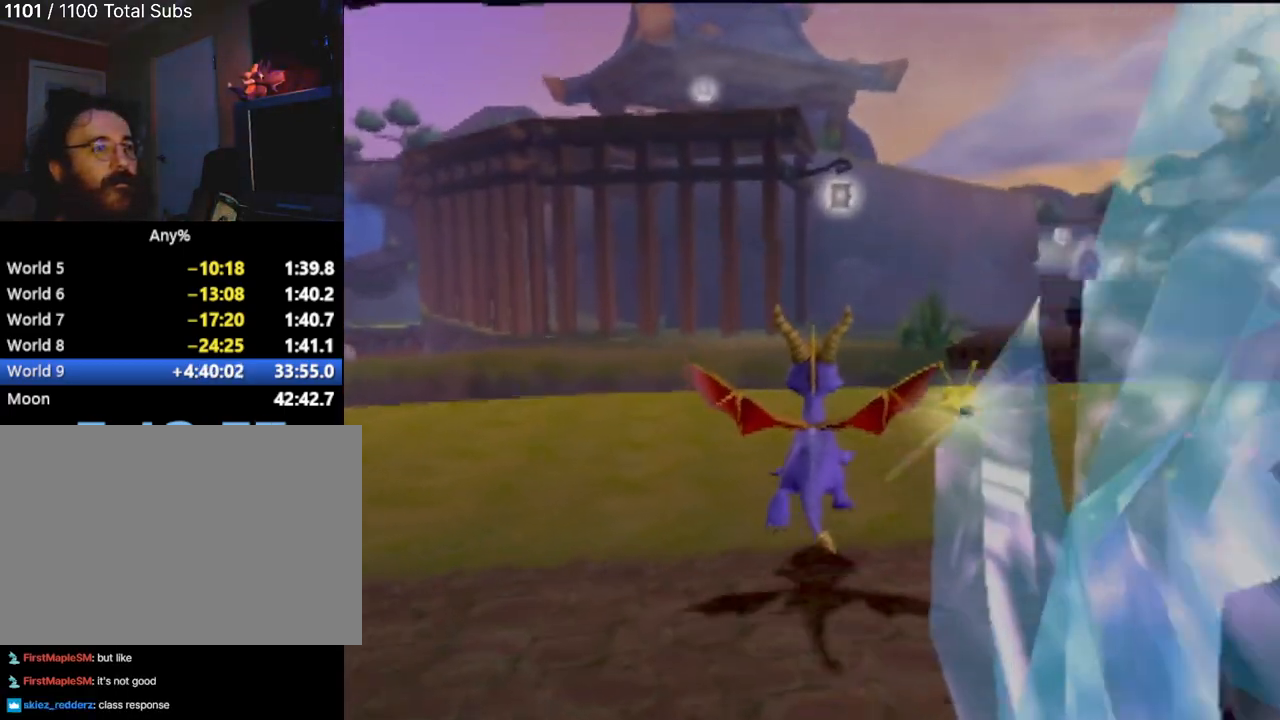
{"buttons": [], "left_stick": "center", "events": [[183, "left_stick", "right"], [283, "left_stick", "center"]]}
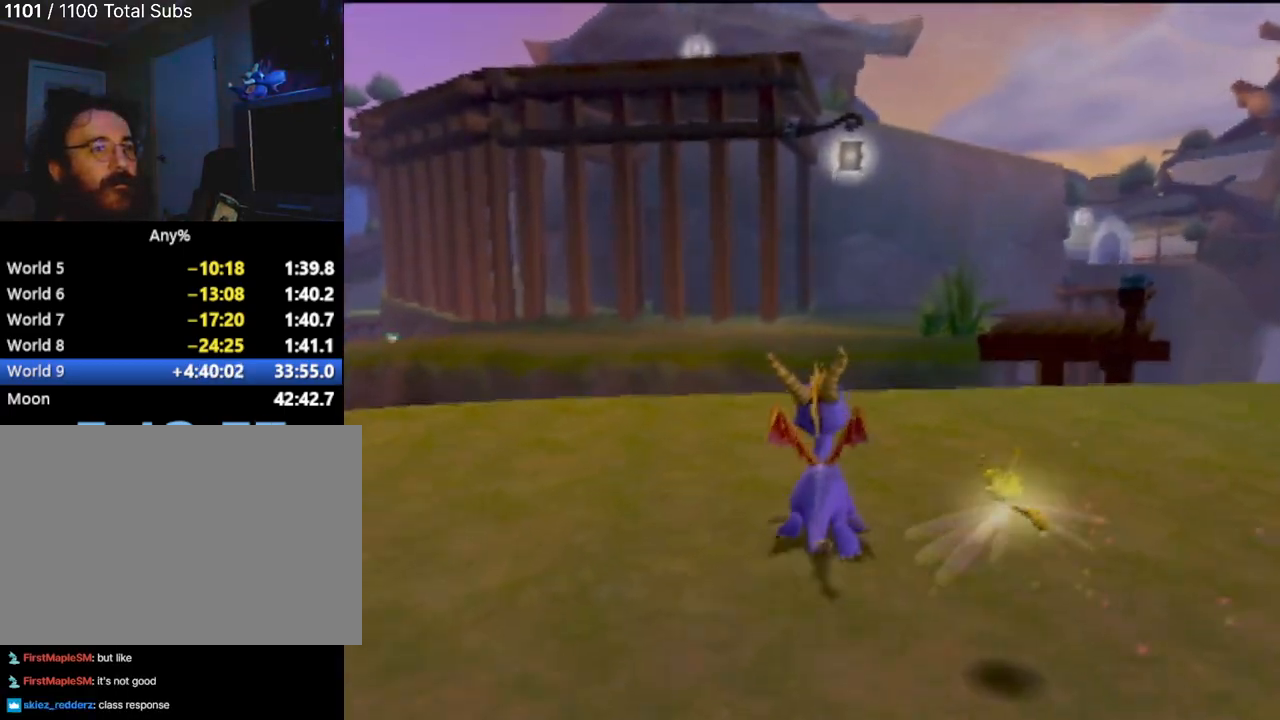
{"buttons": [], "left_stick": "up-right", "events": [[401, "left_stick", "up-right"]]}
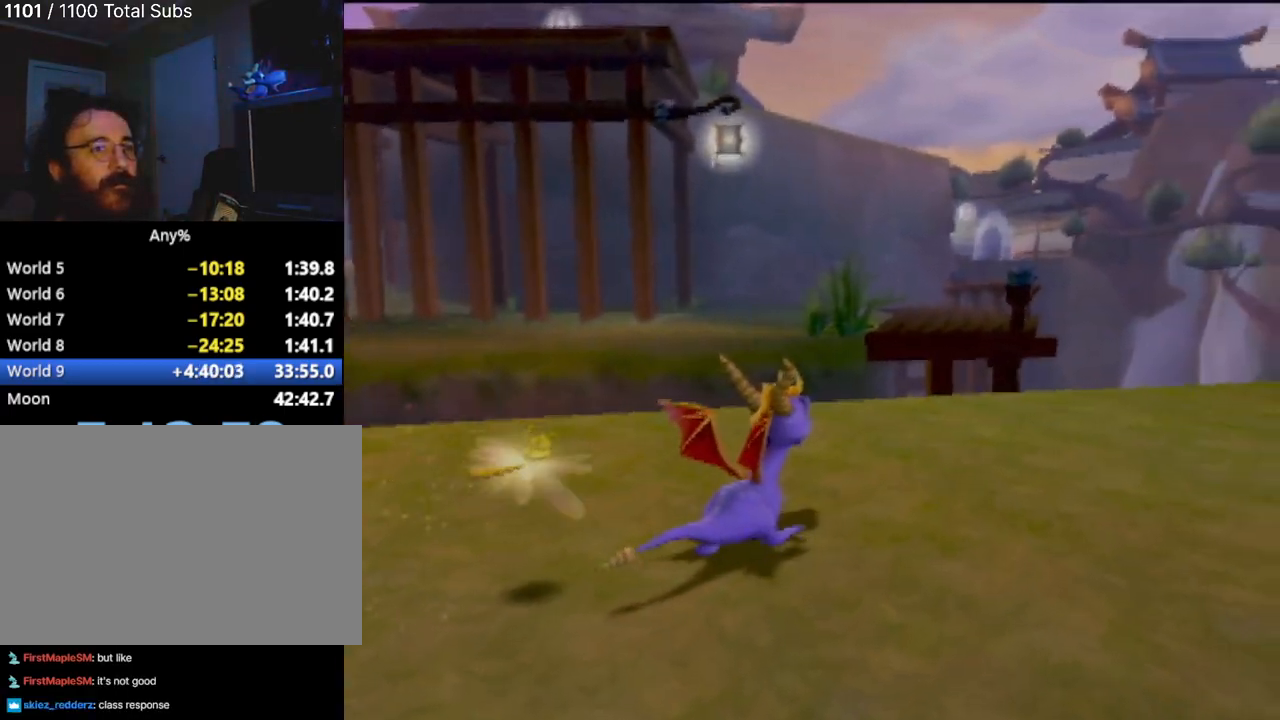
{"buttons": [], "left_stick": "up-right", "events": []}